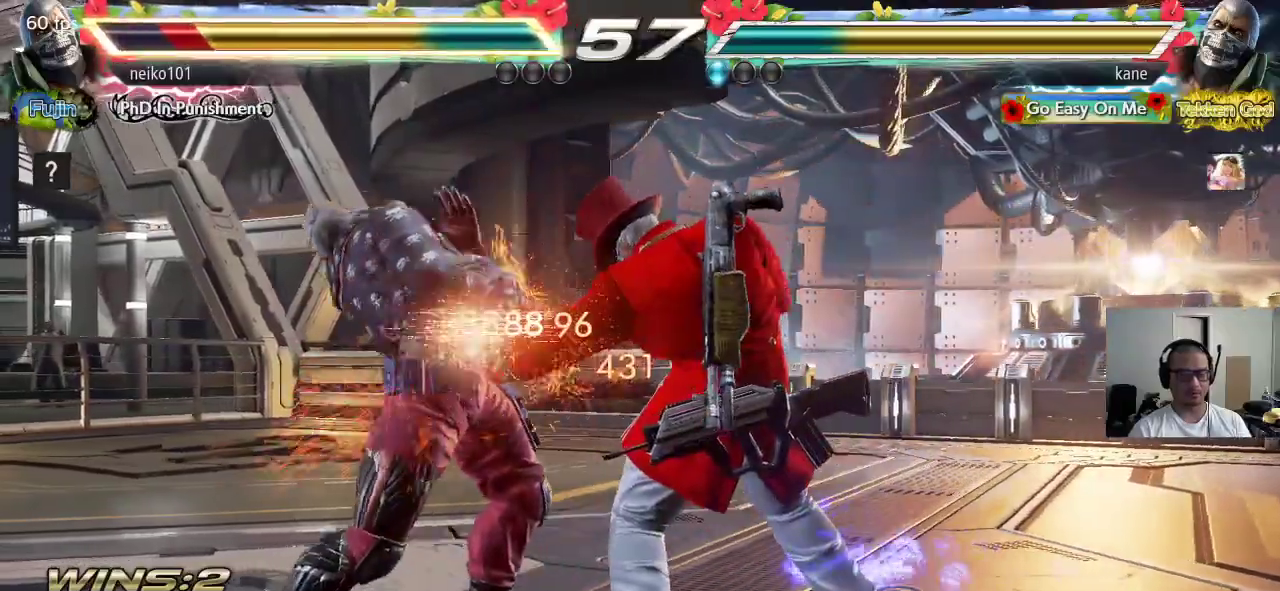
Gameplay with a controller (arcade stick); each line is a JSON object with the inputs held at the frame after it. "events" lists button and stick changes between this image and that frame as [ms after this image, input, new state], when the widget could be followed in between. Not read: L3 R3.
{"buttons": [], "left_stick": "center", "events": [[33, "TRIANGLE", "down"], [83, "TRIANGLE", "up"], [117, "TRIANGLE", "down"], [300, "TRIANGLE", "up"], [350, "left_stick", "center"]]}
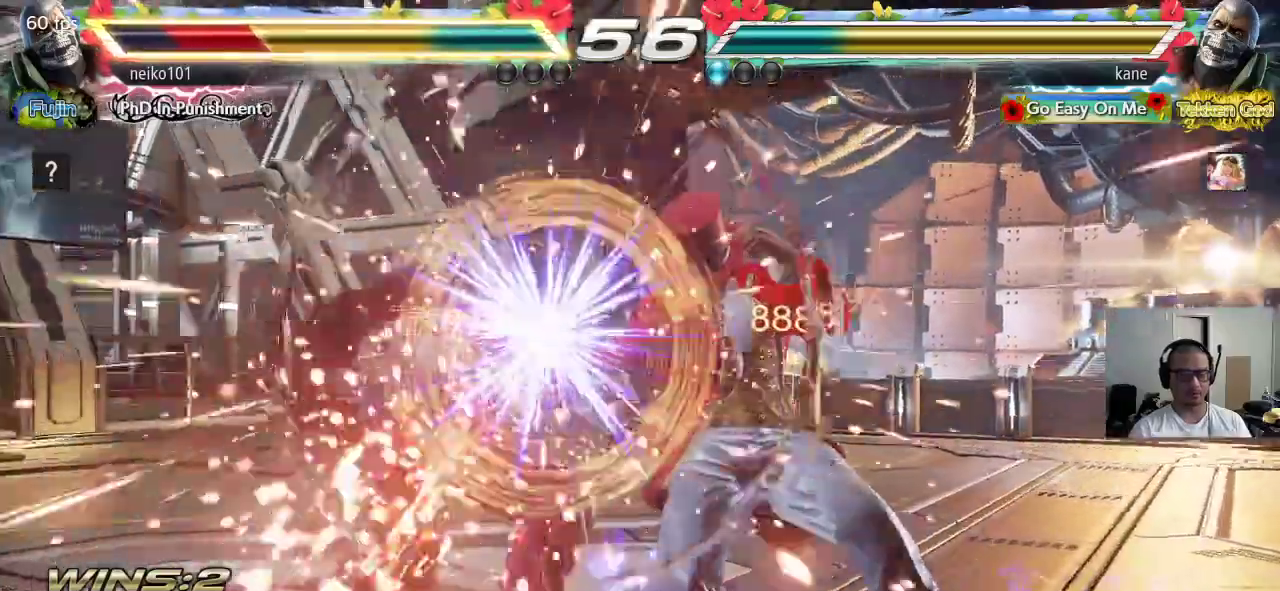
{"buttons": ["CROSS", "CIRCLE"], "left_stick": "left", "events": [[317, "left_stick", "left"], [367, "left_stick", "center"], [417, "left_stick", "left"], [450, "CIRCLE", "down"], [483, "CROSS", "down"]]}
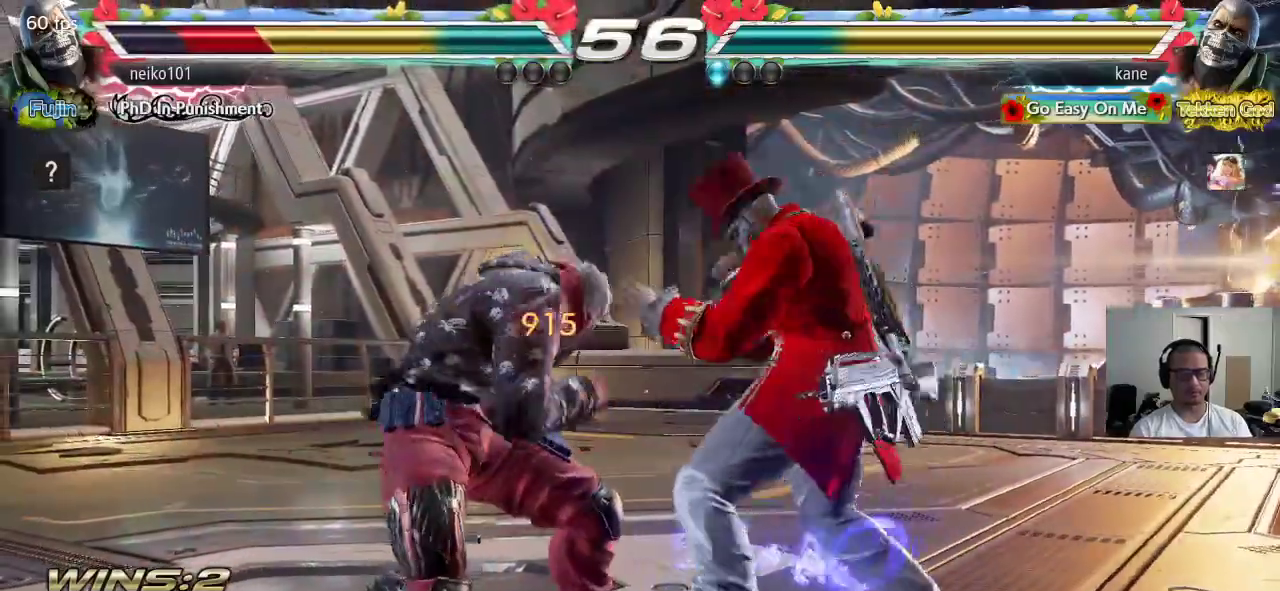
{"buttons": [], "left_stick": "center", "events": [[33, "CIRCLE", "up"], [100, "TRIANGLE", "down"], [300, "TRIANGLE", "up"], [300, "left_stick", "center"], [400, "CROSS", "up"]]}
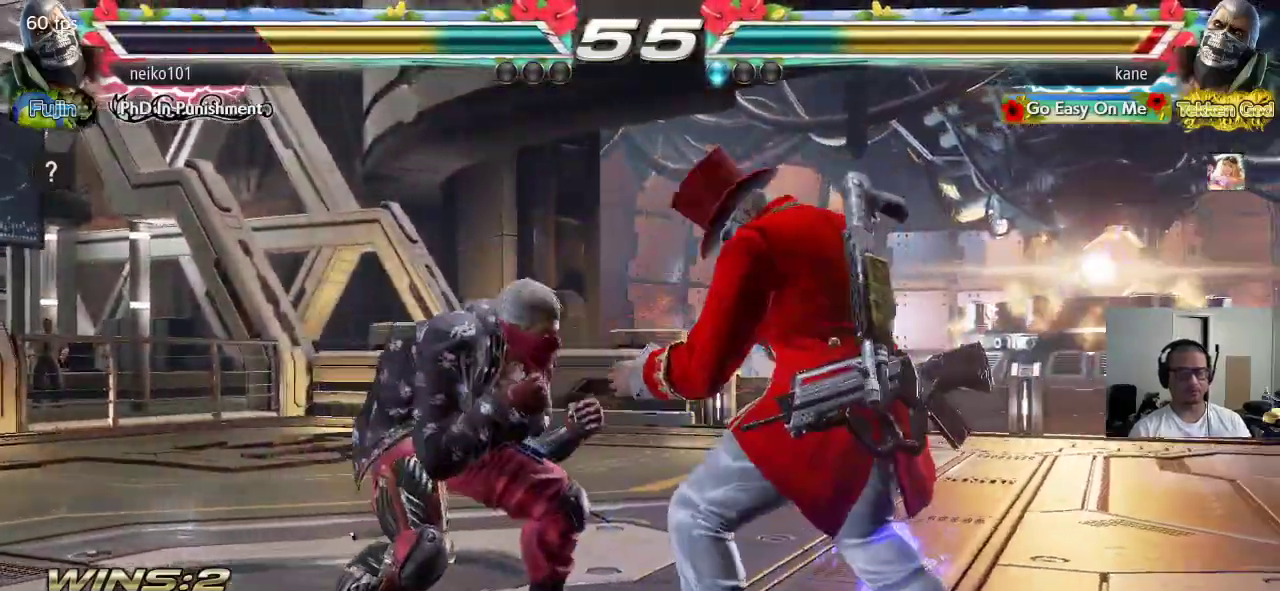
{"buttons": [], "left_stick": "down-right", "events": [[33, "left_stick", "right"], [83, "left_stick", "center"], [133, "left_stick", "right"], [433, "left_stick", "down-right"]]}
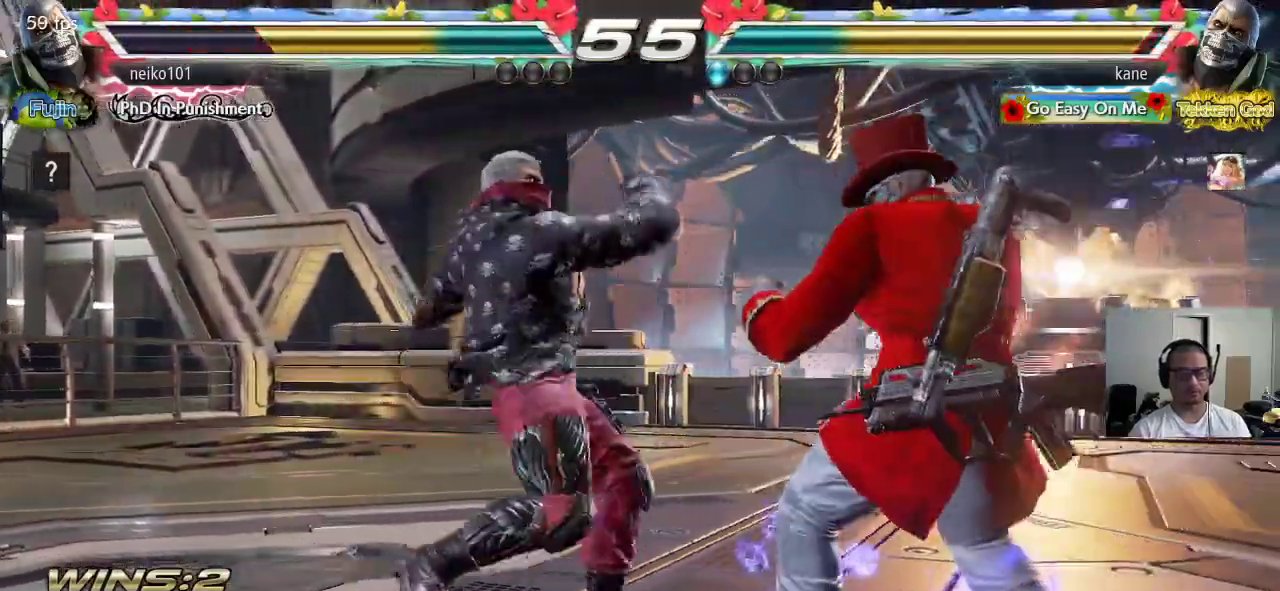
{"buttons": [], "left_stick": "center", "events": [[317, "left_stick", "center"]]}
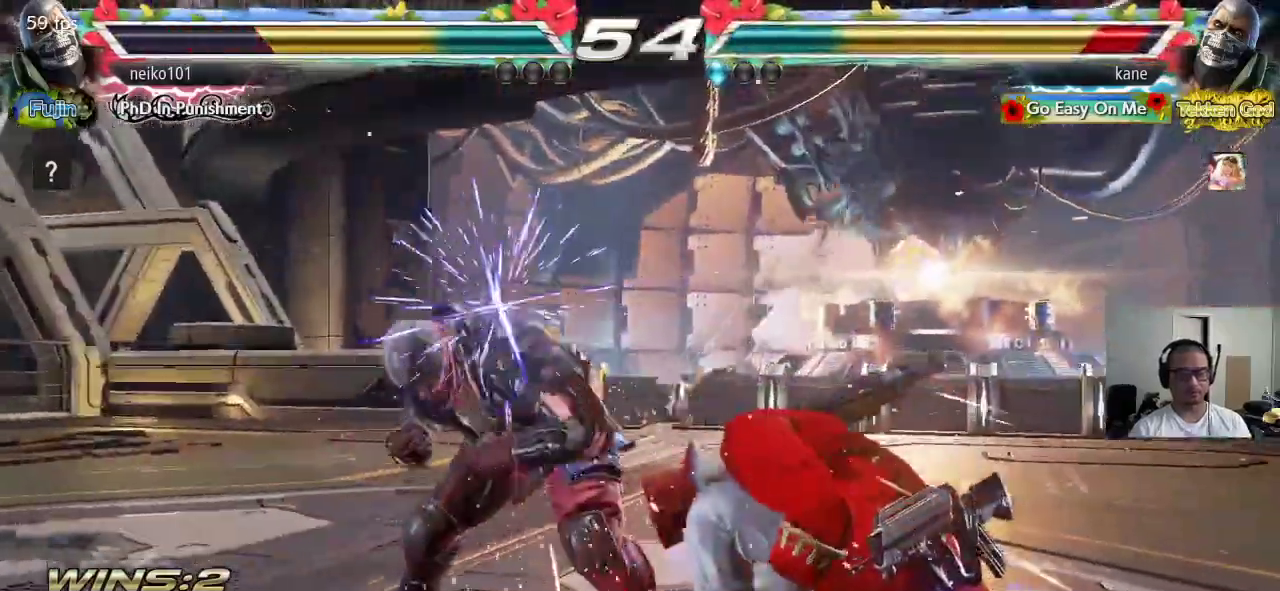
{"buttons": [], "left_stick": "right", "events": [[367, "left_stick", "right"]]}
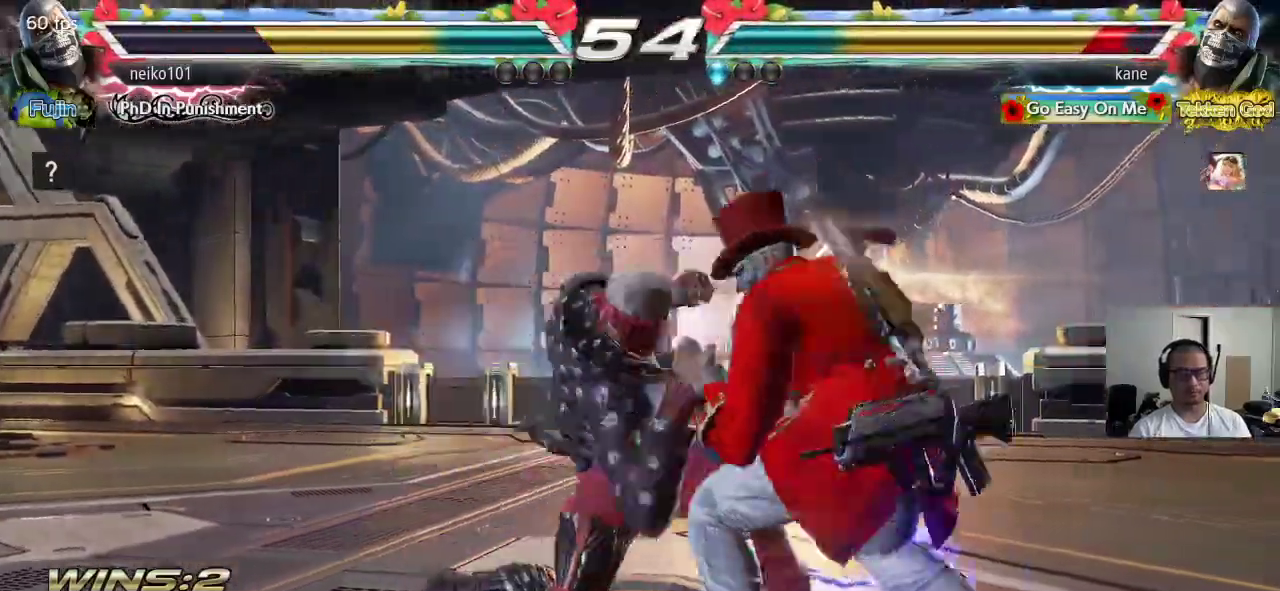
{"buttons": [], "left_stick": "center", "events": [[367, "SQUARE", "down"], [367, "left_stick", "center"], [433, "SQUARE", "up"]]}
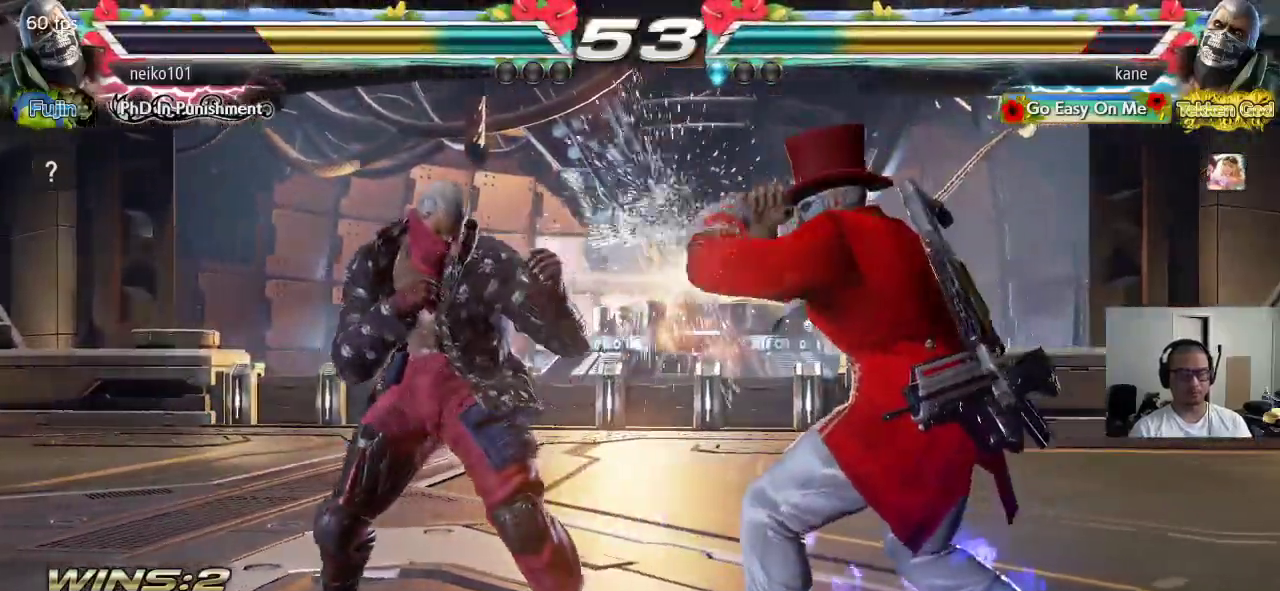
{"buttons": [], "left_stick": "center", "events": [[150, "left_stick", "right"], [217, "left_stick", "center"], [267, "left_stick", "right"], [417, "left_stick", "left"], [483, "left_stick", "center"]]}
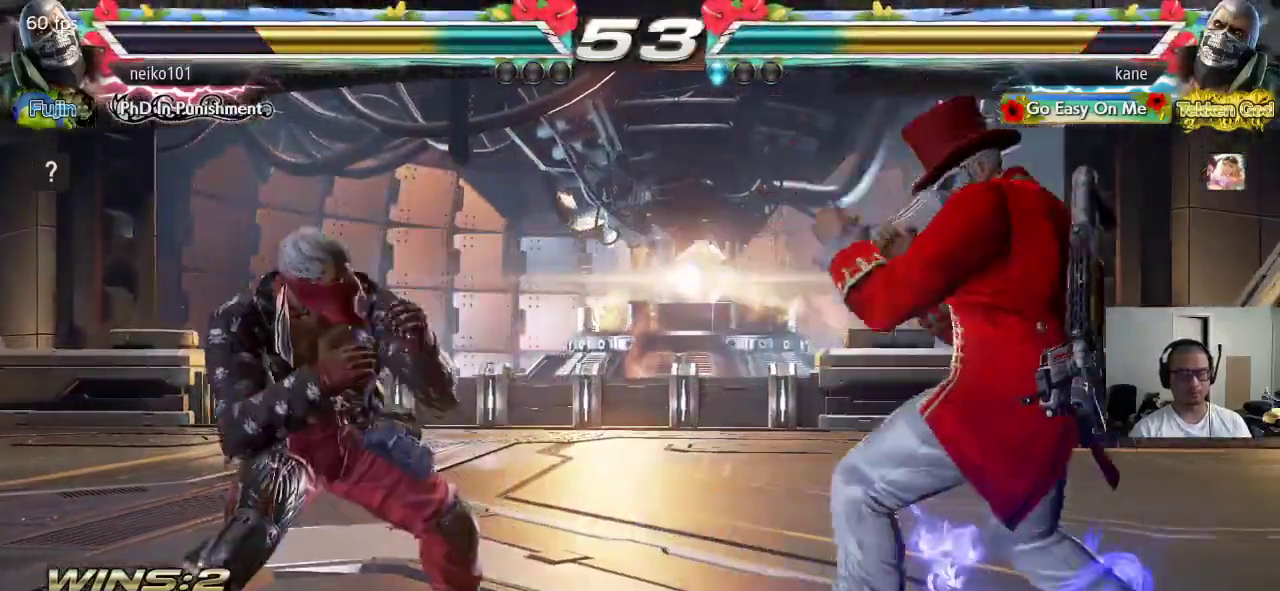
{"buttons": [], "left_stick": "right", "events": [[33, "left_stick", "left"], [200, "left_stick", "right"], [283, "left_stick", "center"], [333, "left_stick", "right"], [400, "SQUARE", "down"], [483, "SQUARE", "up"]]}
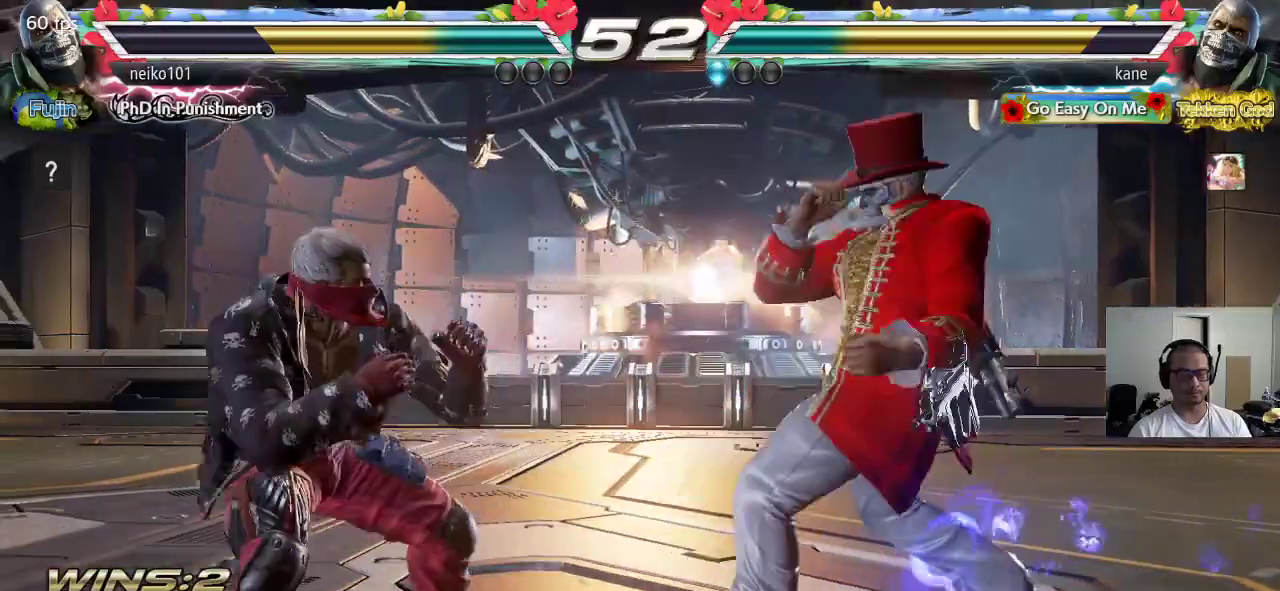
{"buttons": [], "left_stick": "center", "events": [[100, "CIRCLE", "down"], [100, "left_stick", "center"], [167, "CROSS", "down"], [333, "CROSS", "up"], [367, "CIRCLE", "up"]]}
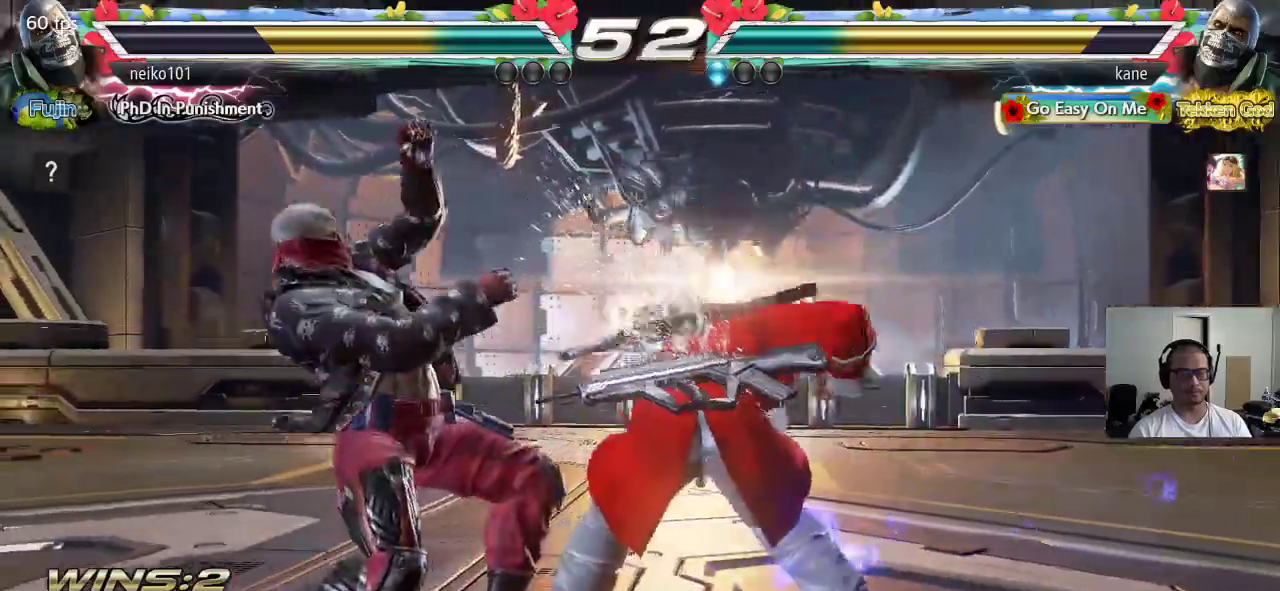
{"buttons": ["CROSS"], "left_stick": "left", "events": [[267, "left_stick", "left"], [300, "CROSS", "down"], [333, "CROSS", "up"], [383, "CROSS", "down"], [433, "CROSS", "up"], [467, "CROSS", "down"]]}
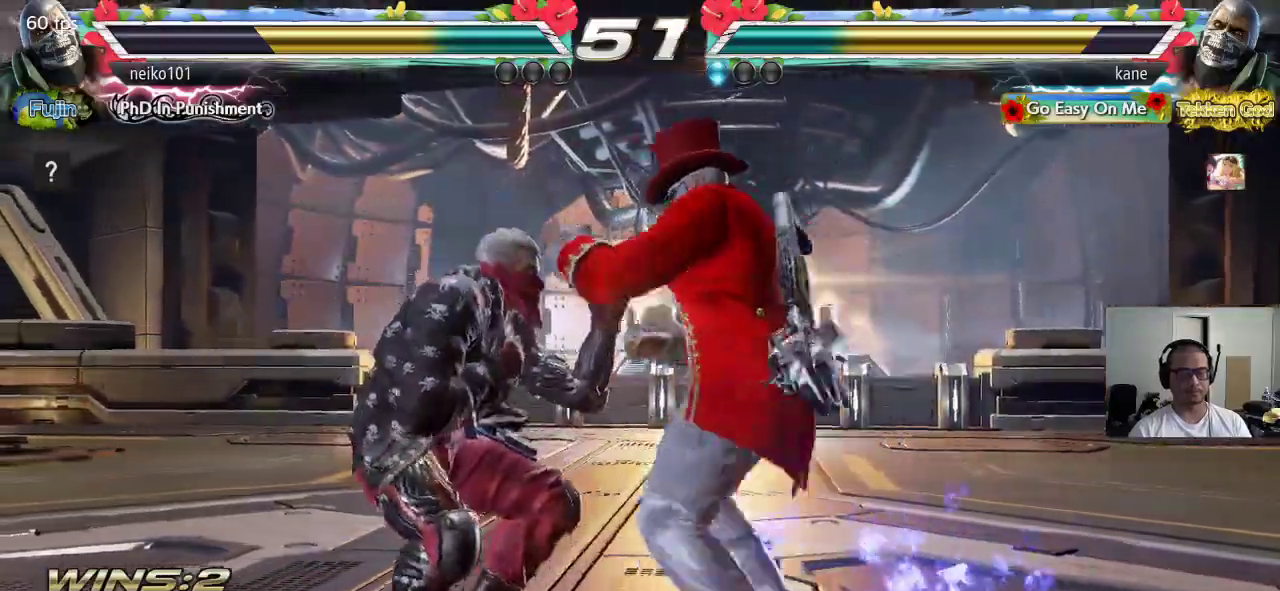
{"buttons": [], "left_stick": "right", "events": [[117, "left_stick", "center"], [217, "CROSS", "up"], [483, "left_stick", "right"]]}
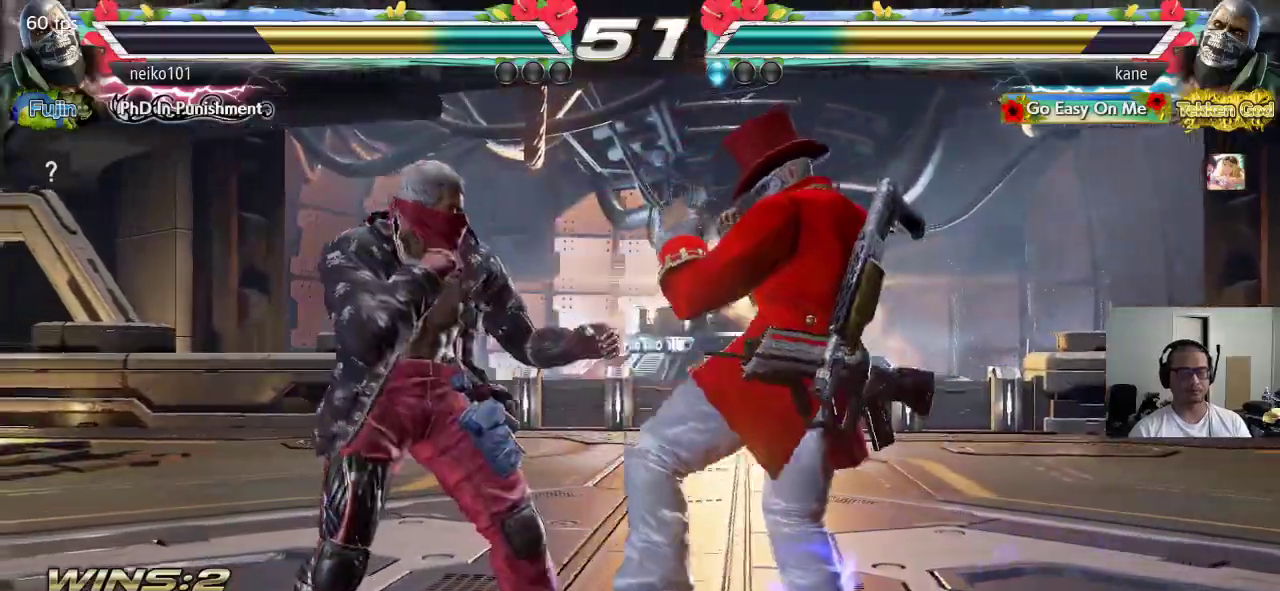
{"buttons": [], "left_stick": "center", "events": [[433, "left_stick", "center"]]}
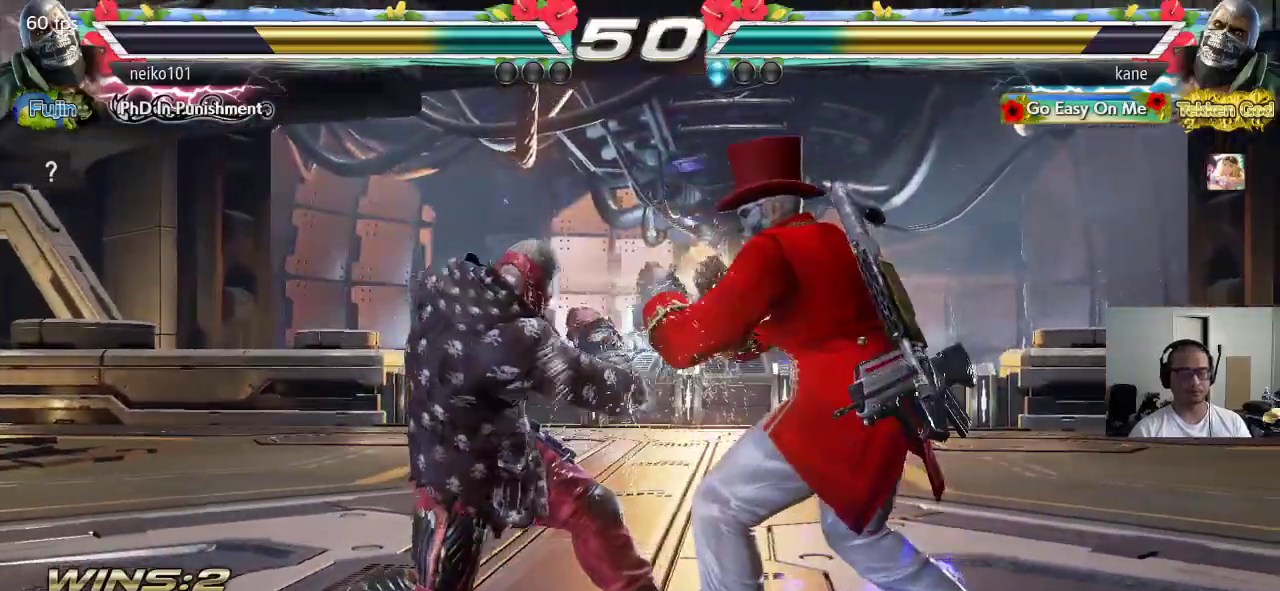
{"buttons": [], "left_stick": "right", "events": [[200, "left_stick", "right"], [267, "left_stick", "center"], [333, "left_stick", "right"]]}
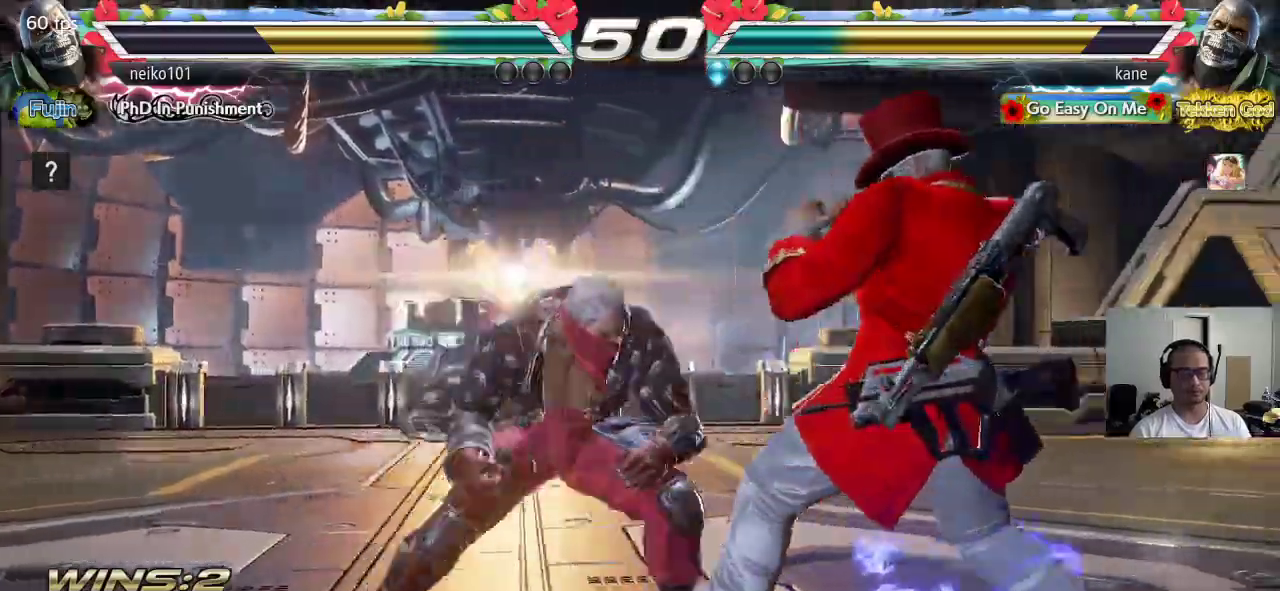
{"buttons": [], "left_stick": "center", "events": [[350, "left_stick", "center"], [433, "left_stick", "left"], [483, "left_stick", "center"]]}
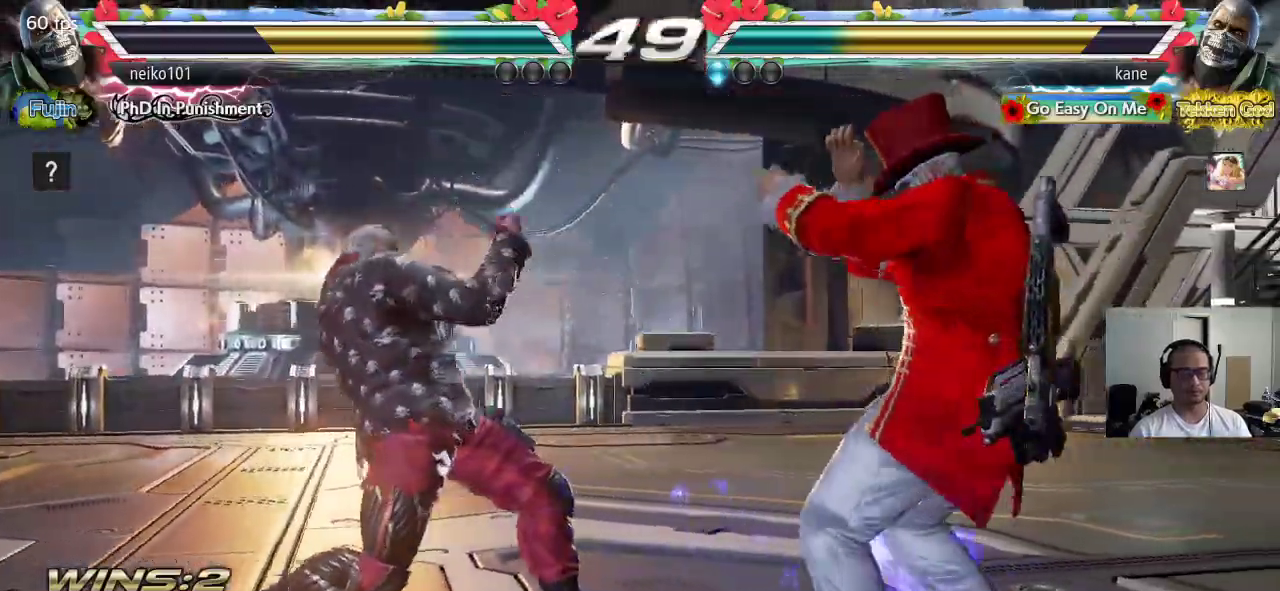
{"buttons": [], "left_stick": "center", "events": [[50, "left_stick", "left"], [67, "CIRCLE", "down"], [117, "CROSS", "down"], [133, "CIRCLE", "up"], [200, "TRIANGLE", "down"], [300, "left_stick", "center"], [333, "TRIANGLE", "up"], [417, "CROSS", "up"]]}
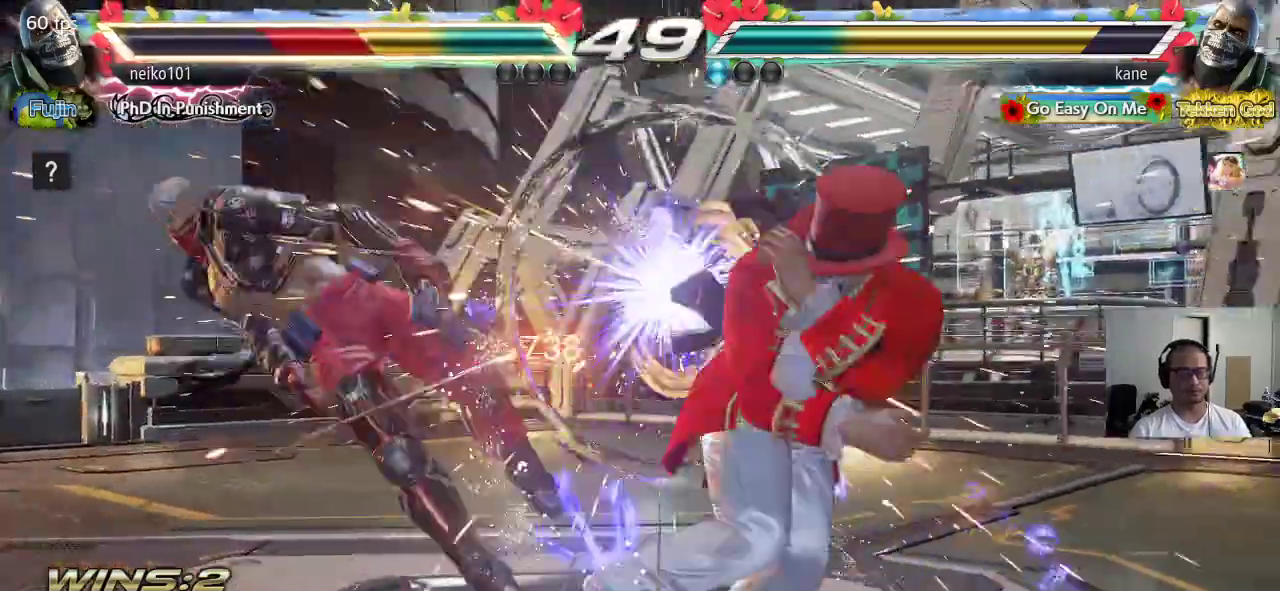
{"buttons": [], "left_stick": "left", "events": [[317, "left_stick", "left"], [383, "left_stick", "center"], [450, "left_stick", "left"]]}
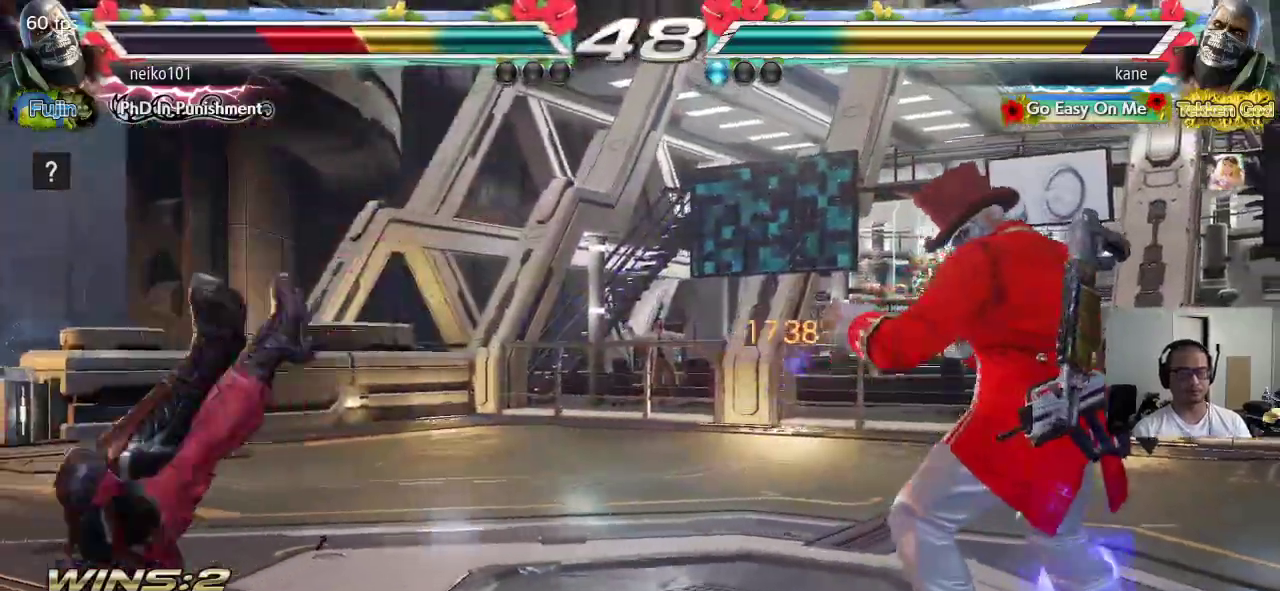
{"buttons": [], "left_stick": "center", "events": [[50, "left_stick", "center"], [150, "left_stick", "down"], [217, "left_stick", "left"], [233, "TRIANGLE", "down"], [283, "left_stick", "center"], [300, "SQUARE", "down"], [333, "TRIANGLE", "up"], [400, "SQUARE", "up"]]}
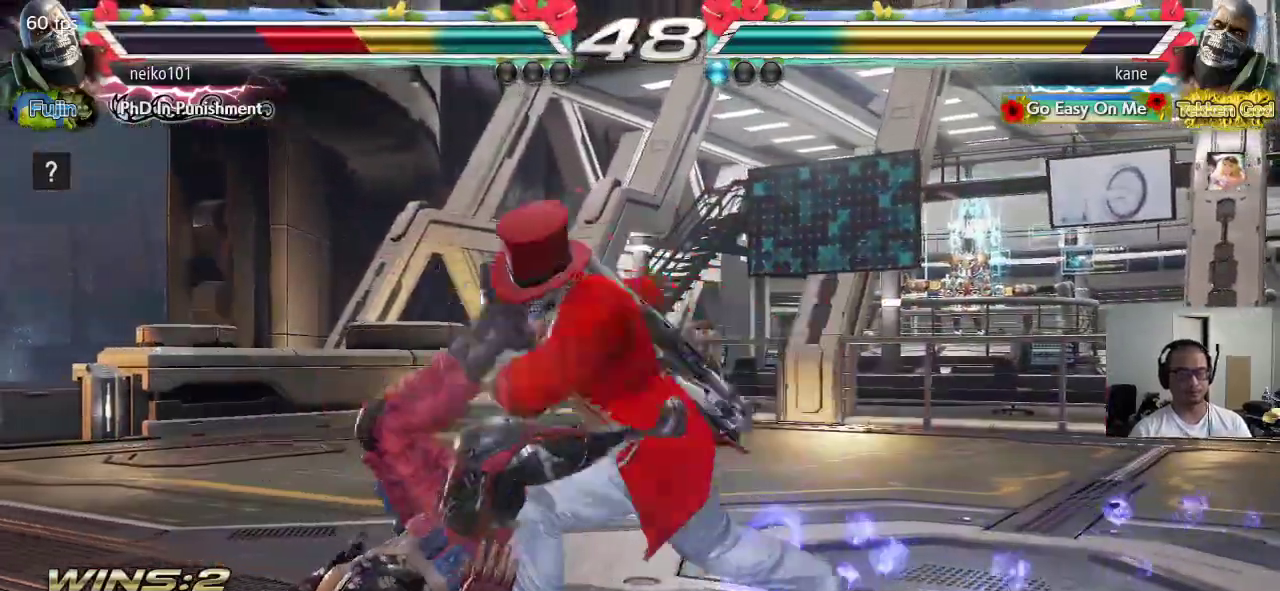
{"buttons": [], "left_stick": "center", "events": []}
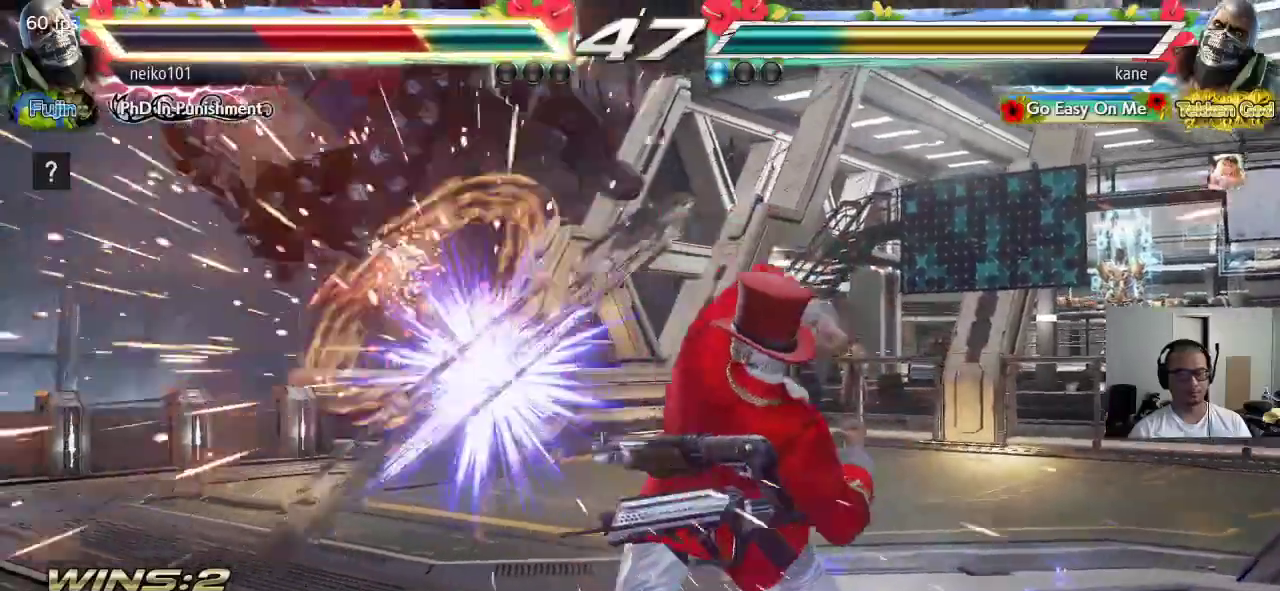
{"buttons": [], "left_stick": "left", "events": [[150, "left_stick", "right"], [233, "CROSS", "down"], [267, "CROSS", "up"], [300, "CROSS", "down"], [400, "CROSS", "up"], [400, "left_stick", "center"], [467, "left_stick", "left"]]}
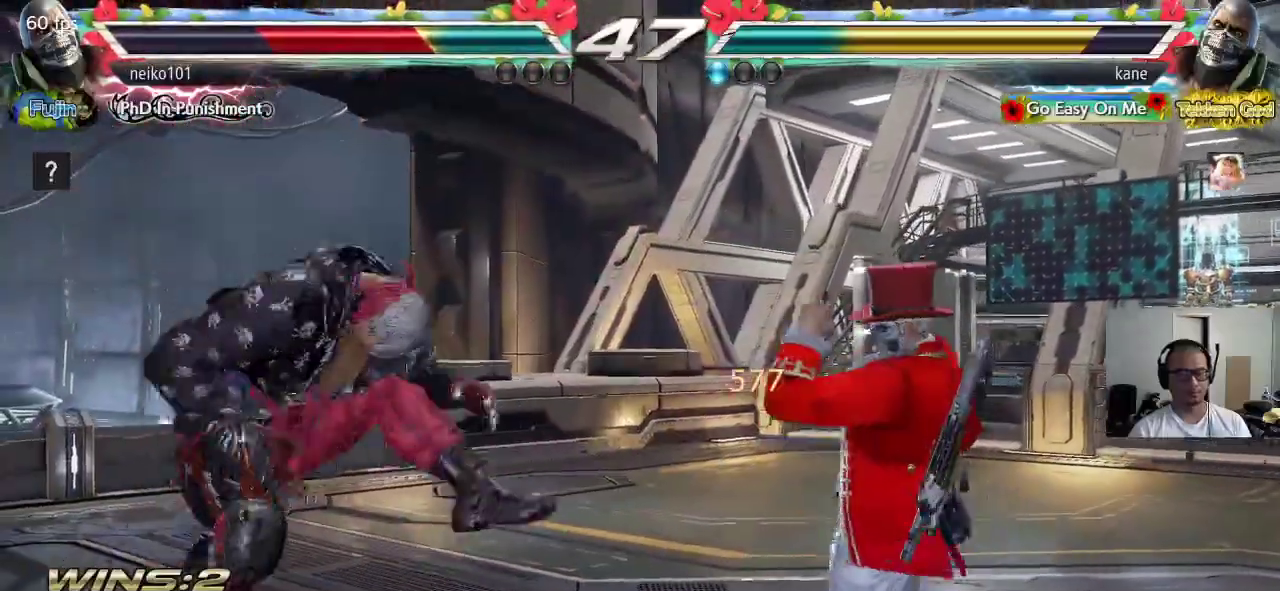
{"buttons": ["CIRCLE"], "left_stick": "center", "events": [[350, "left_stick", "center"], [383, "CIRCLE", "down"]]}
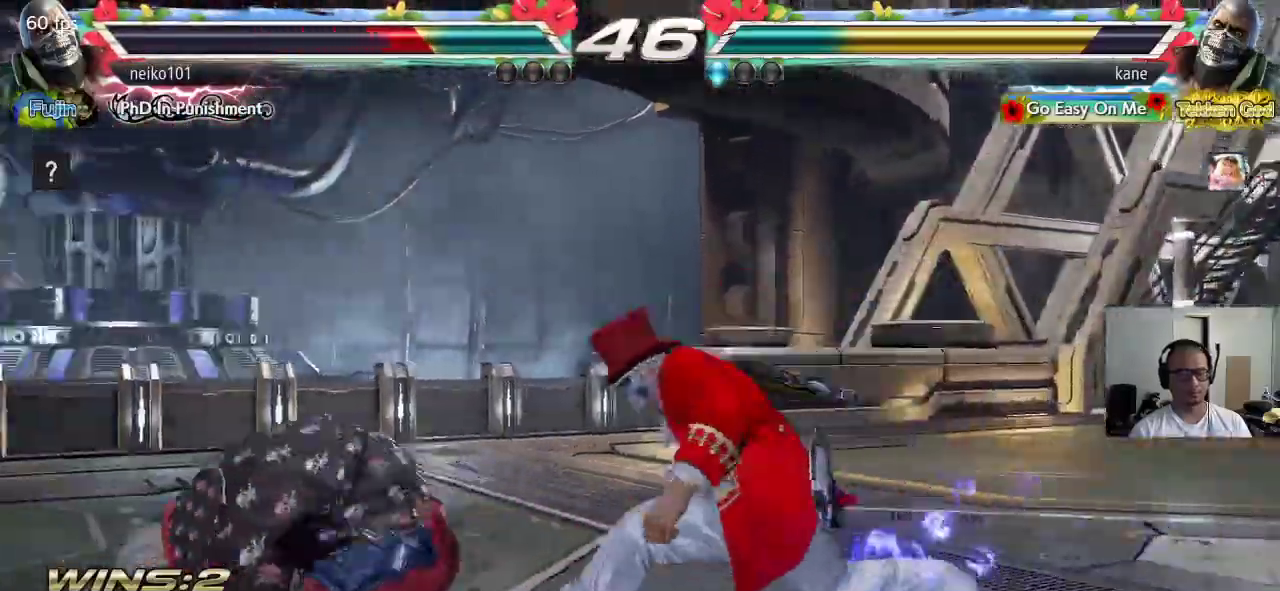
{"buttons": [], "left_stick": "right", "events": [[17, "CIRCLE", "up"], [383, "left_stick", "right"]]}
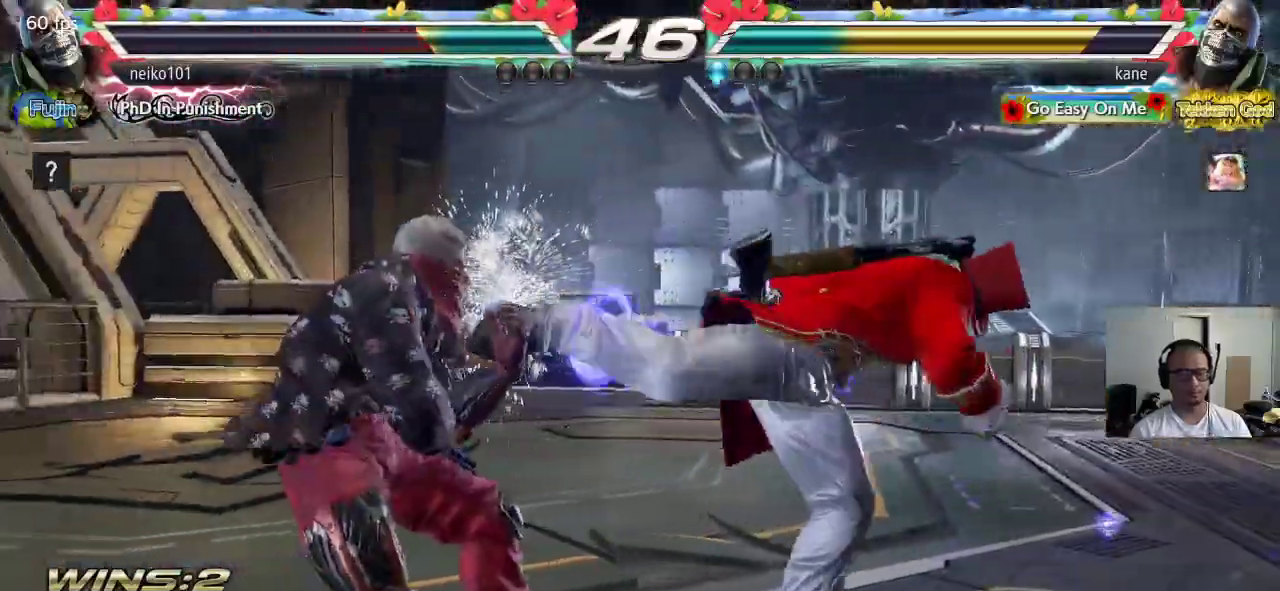
{"buttons": [], "left_stick": "right", "events": []}
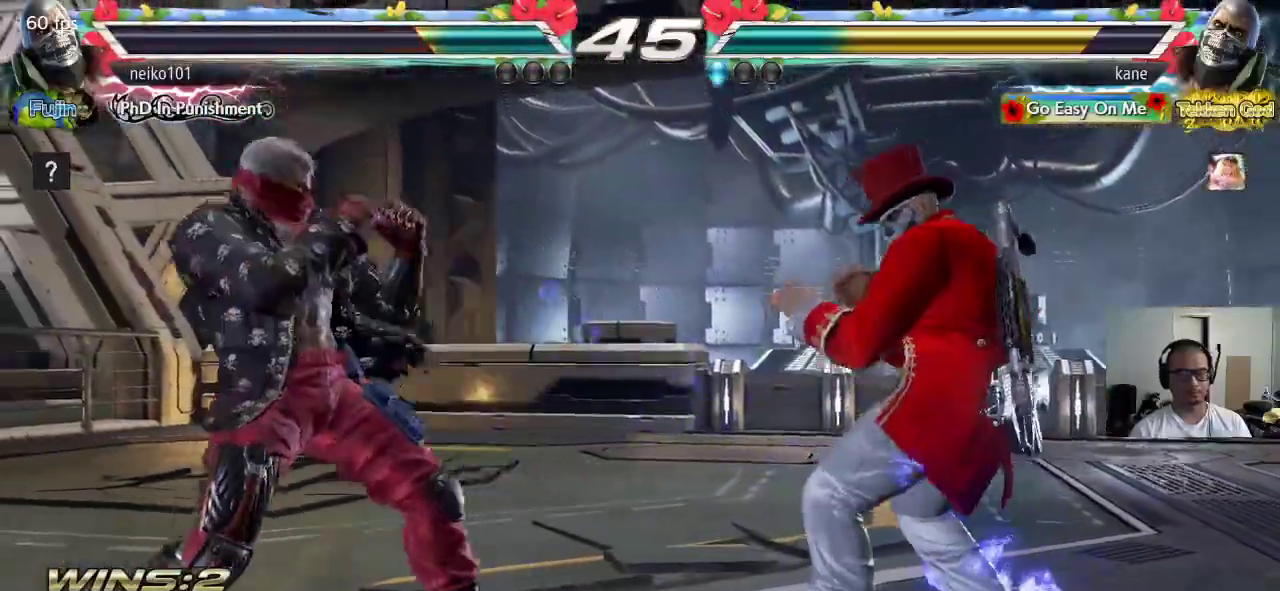
{"buttons": [], "left_stick": "right", "events": [[100, "left_stick", "center"], [217, "left_stick", "right"], [283, "left_stick", "center"], [333, "left_stick", "right"]]}
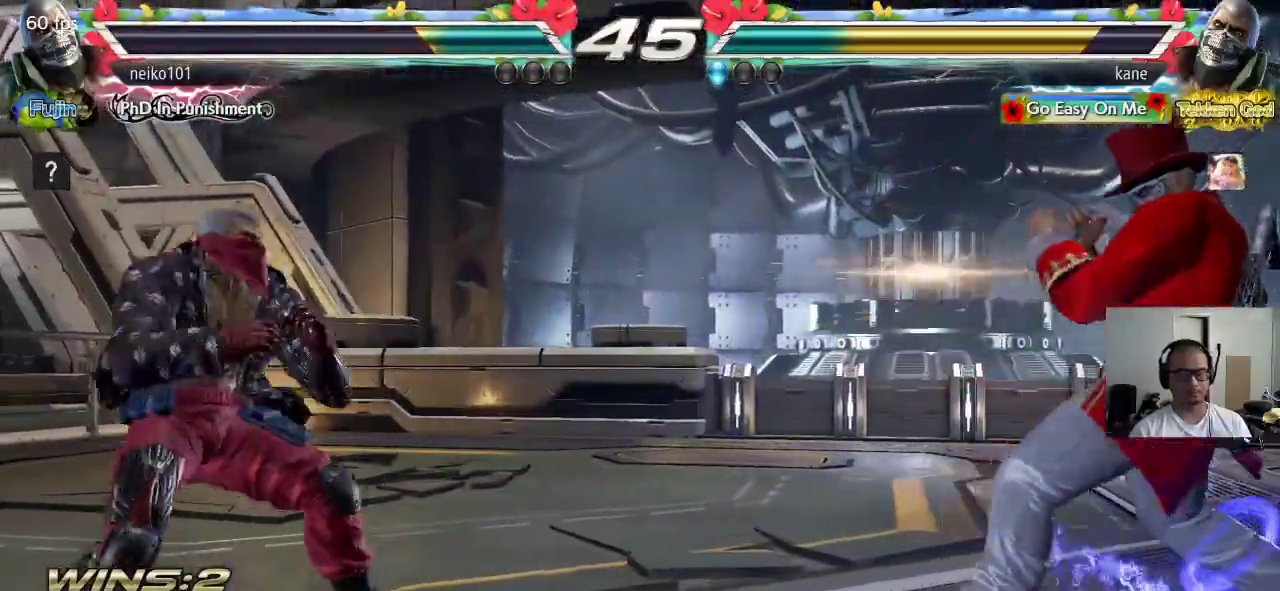
{"buttons": [], "left_stick": "left", "events": [[100, "left_stick", "down"], [183, "left_stick", "center"], [450, "left_stick", "left"]]}
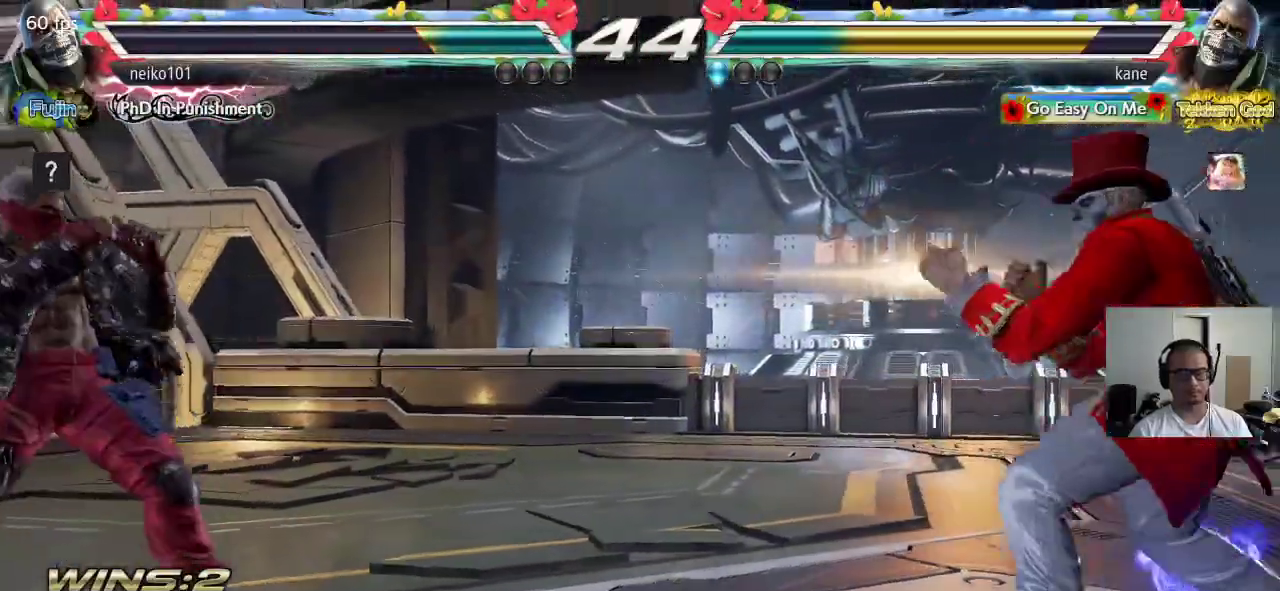
{"buttons": [], "left_stick": "center", "events": [[83, "left_stick", "right"], [367, "left_stick", "center"], [433, "left_stick", "down"], [500, "left_stick", "center"]]}
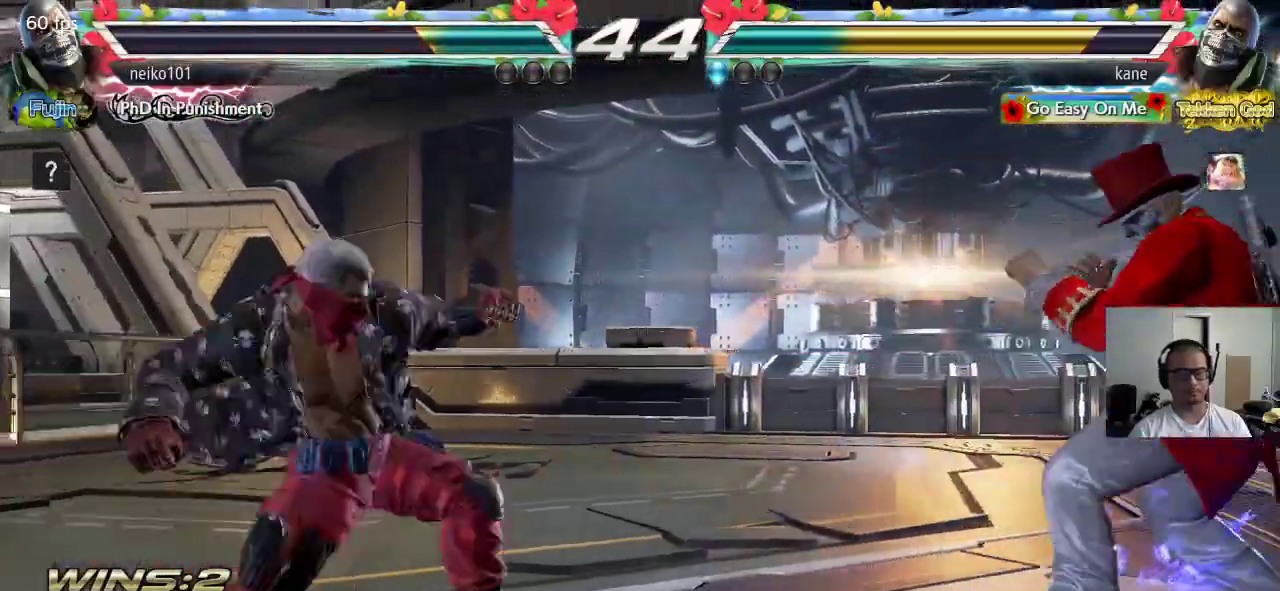
{"buttons": [], "left_stick": "left", "events": [[167, "left_stick", "left"], [200, "CIRCLE", "down"], [283, "CIRCLE", "up"]]}
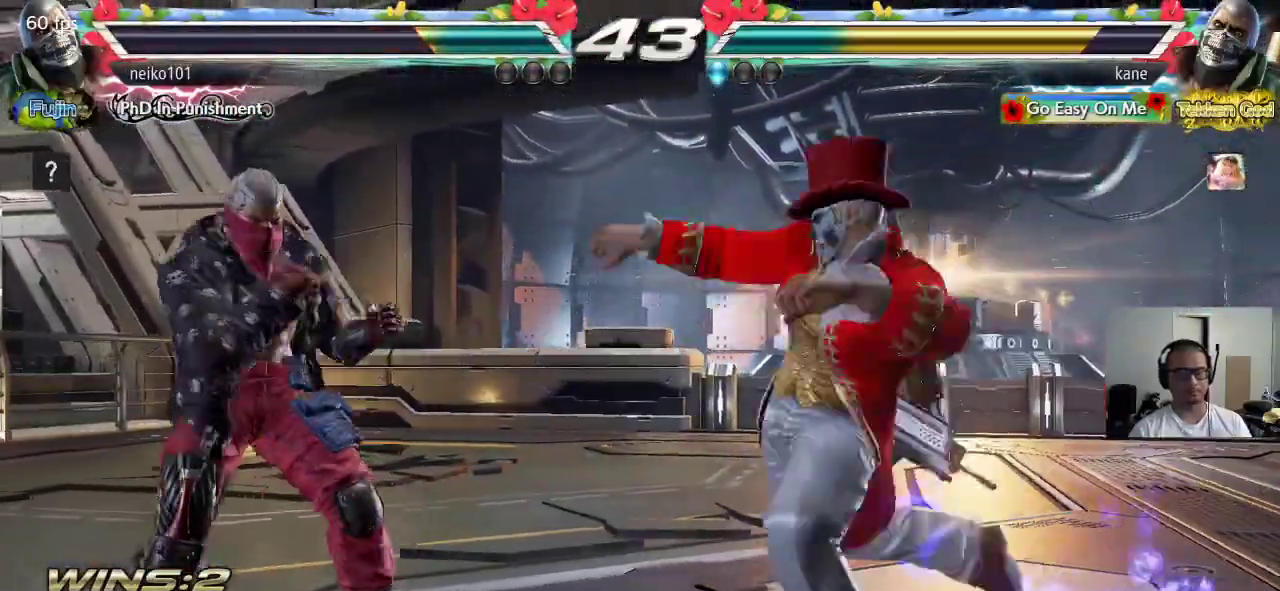
{"buttons": [], "left_stick": "center", "events": [[17, "left_stick", "center"], [450, "left_stick", "right"], [500, "left_stick", "center"]]}
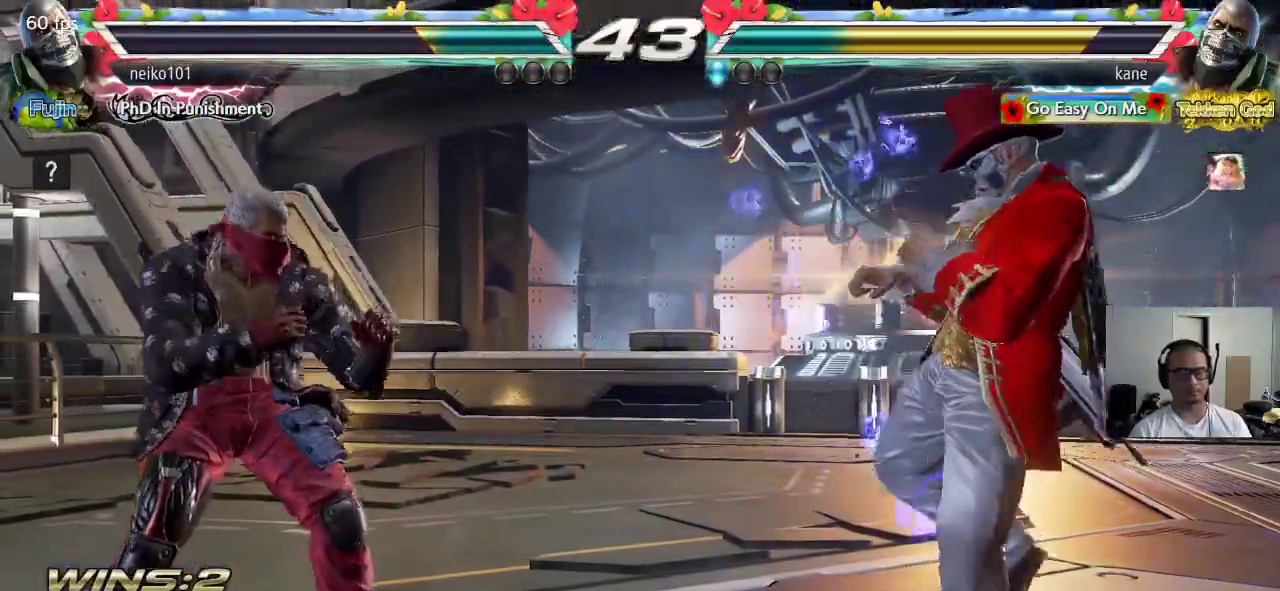
{"buttons": ["CROSS", "CIRCLE"], "left_stick": "center", "events": [[83, "left_stick", "right"], [150, "left_stick", "center"], [300, "CROSS", "down"], [317, "CIRCLE", "down"]]}